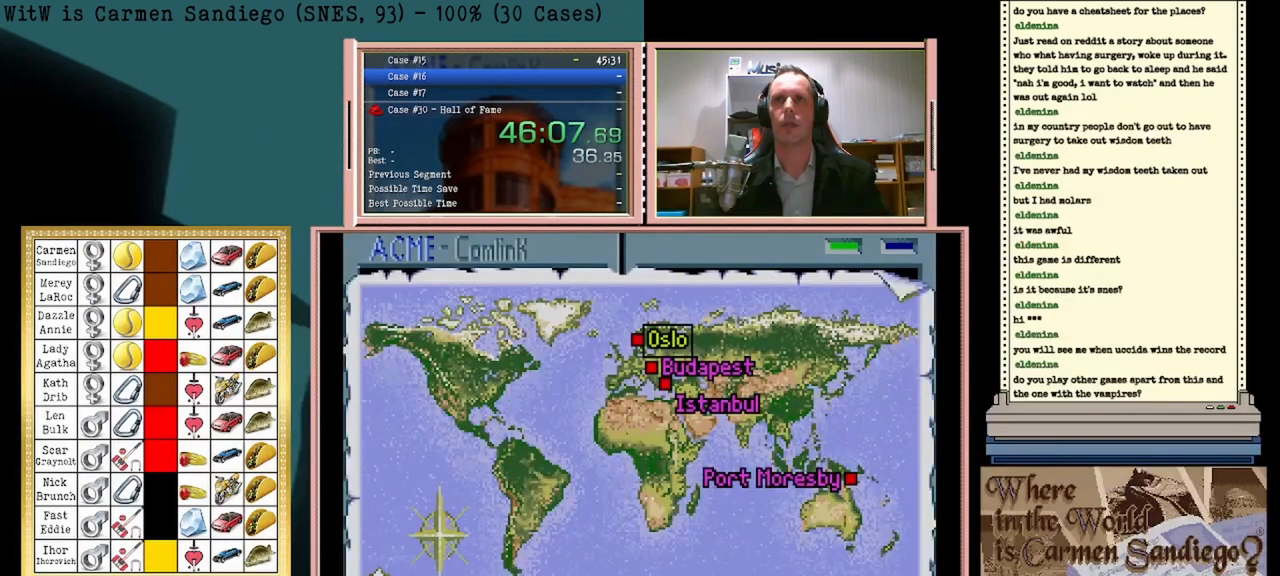
Gameplay with a controller (Nintendo layout); each line is a JSON object with the inputs held at the frame after it. "events" lists button and stick changes between this image and that frame as [ms after this image, input, new state], when the widget could be followed in between. Not read: L2 L3 R2 R3 left_stick right_stick.
{"buttons": [], "events": []}
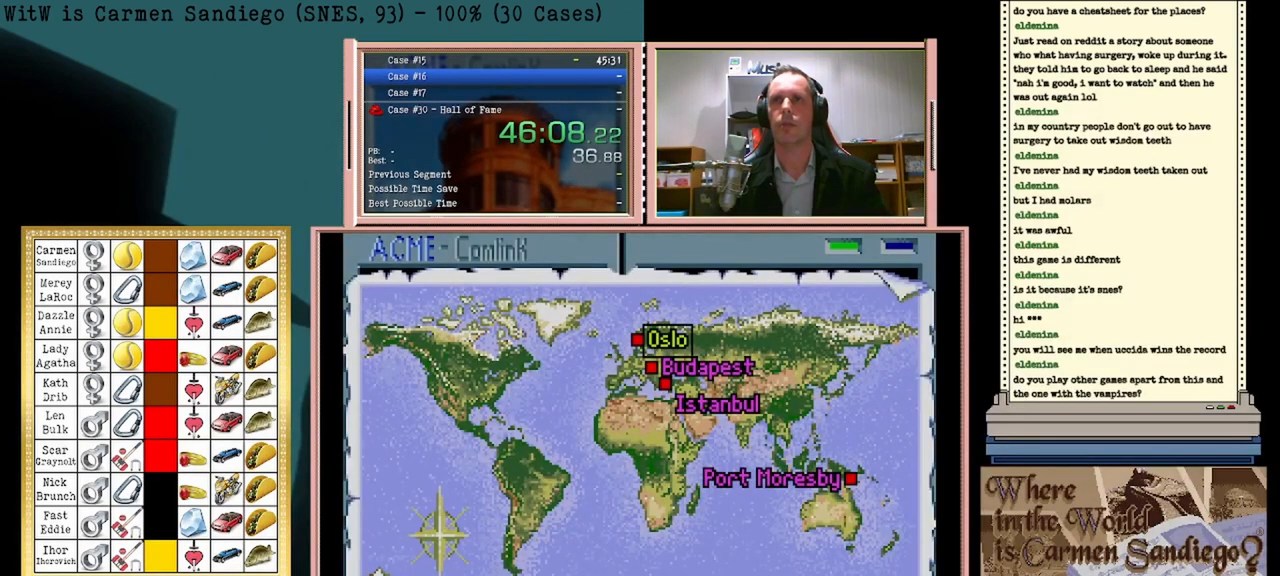
{"buttons": [], "events": [[167, "DPAD_DOWN", "down"], [333, "DPAD_DOWN", "up"]]}
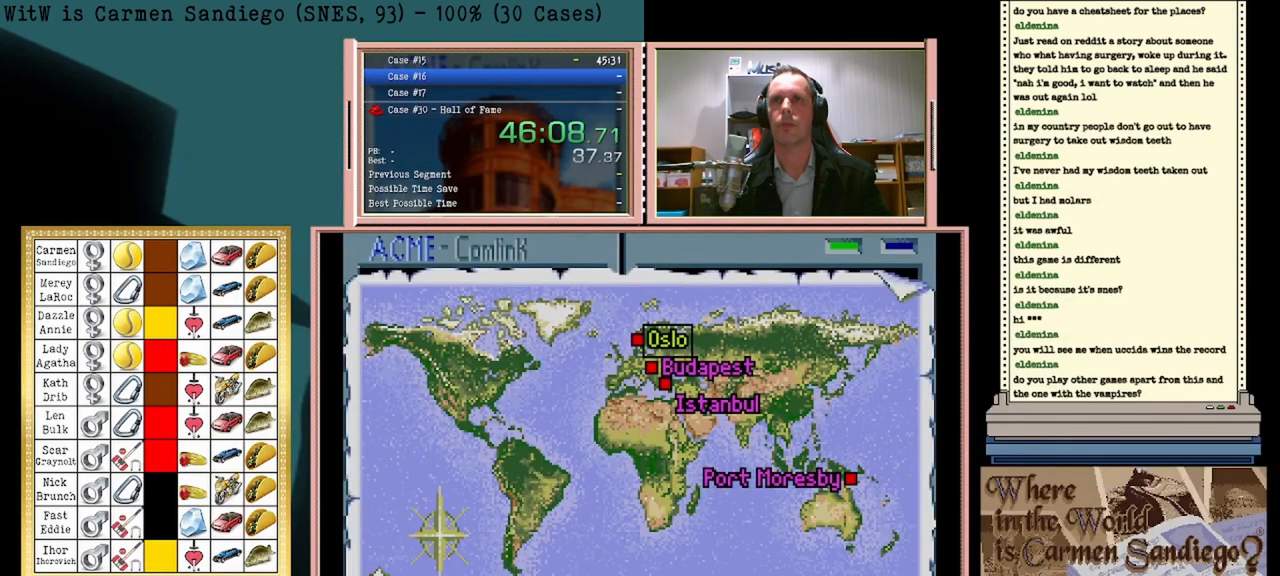
{"buttons": ["DPAD_DOWN"], "events": [[417, "DPAD_DOWN", "down"]]}
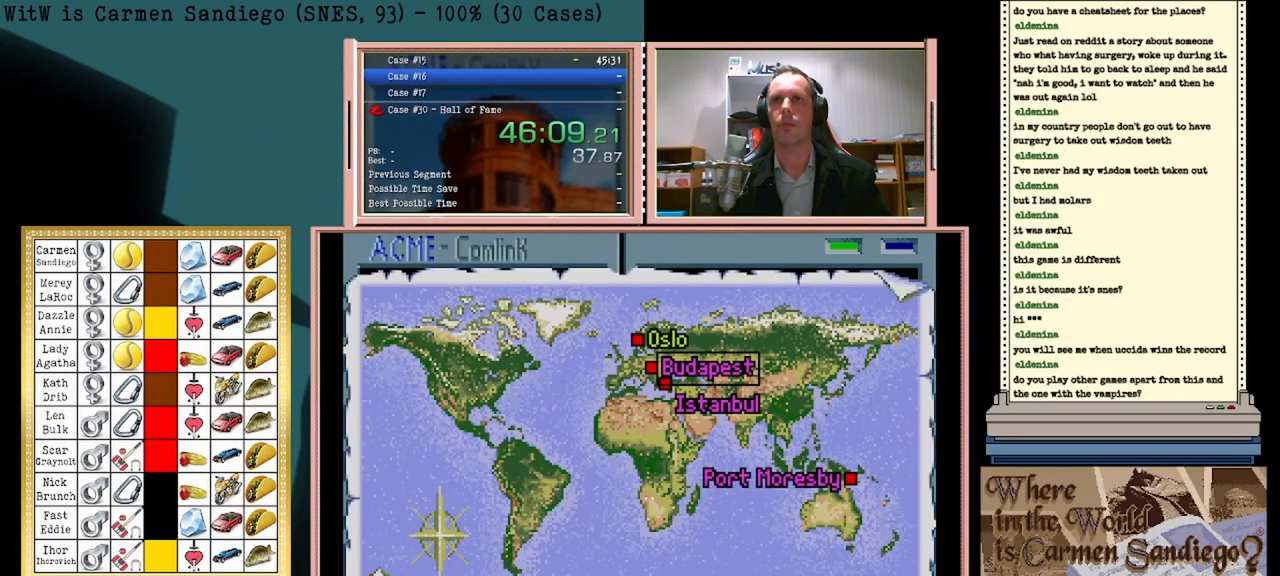
{"buttons": [], "events": [[125, "DPAD_DOWN", "up"]]}
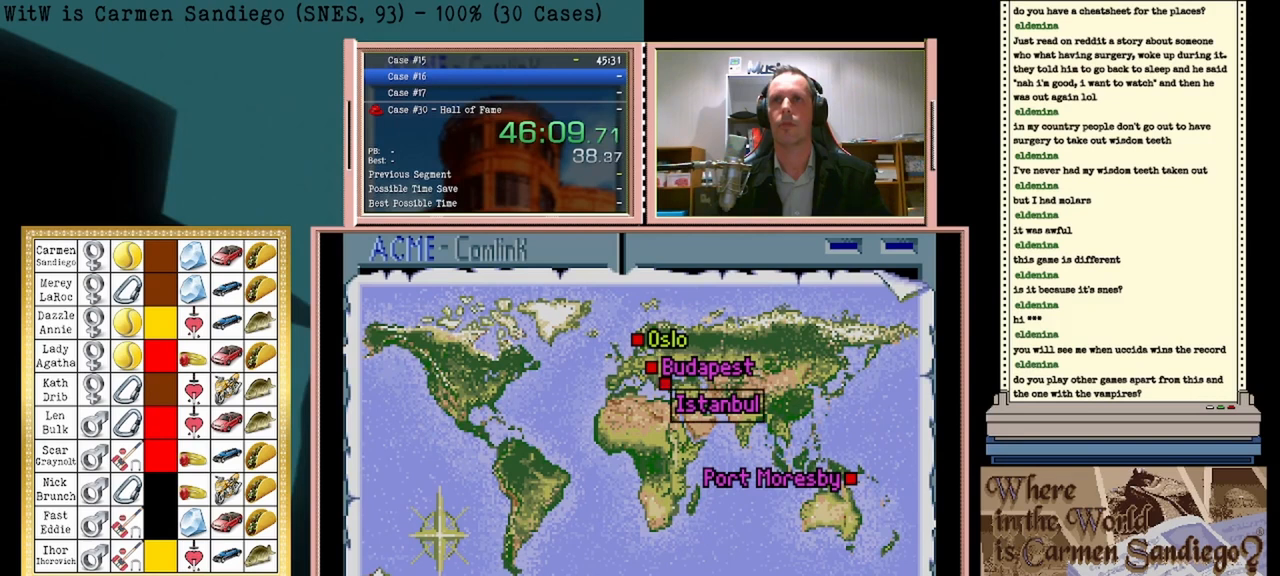
{"buttons": [], "events": [[250, "A", "down"], [500, "A", "up"]]}
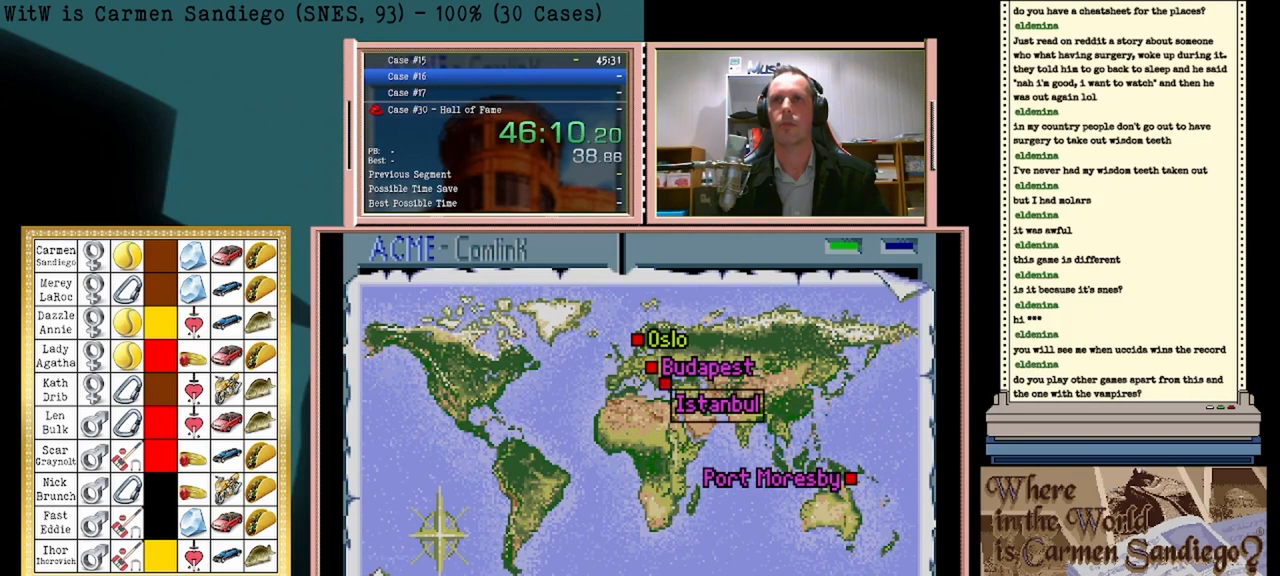
{"buttons": [], "events": []}
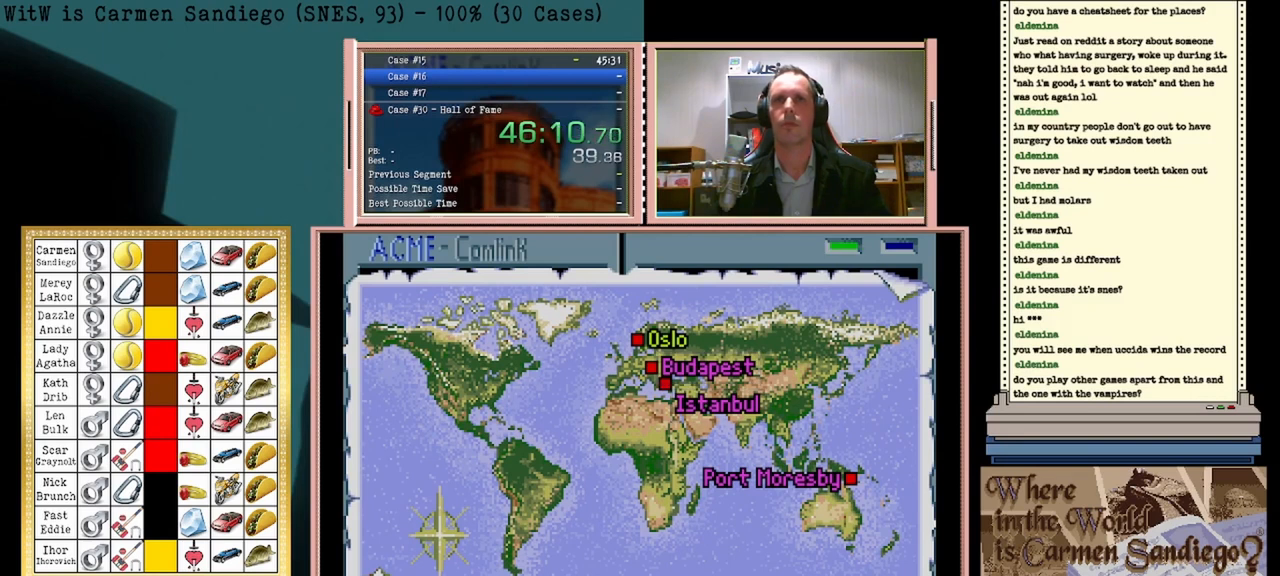
{"buttons": [], "events": []}
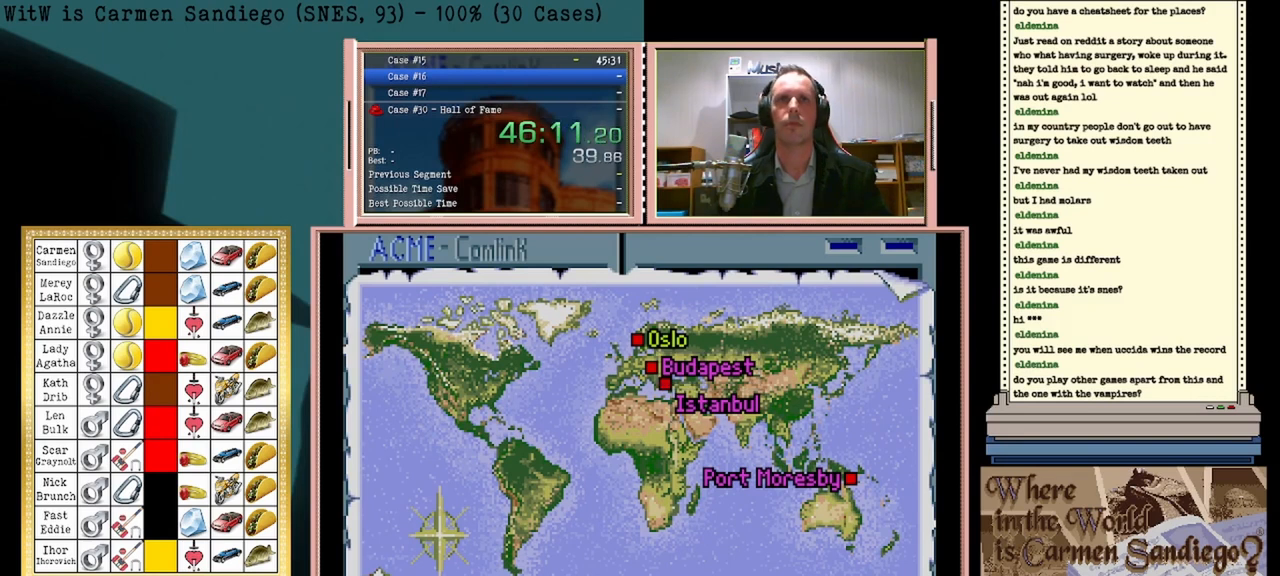
{"buttons": ["A"], "events": [[292, "A", "down"]]}
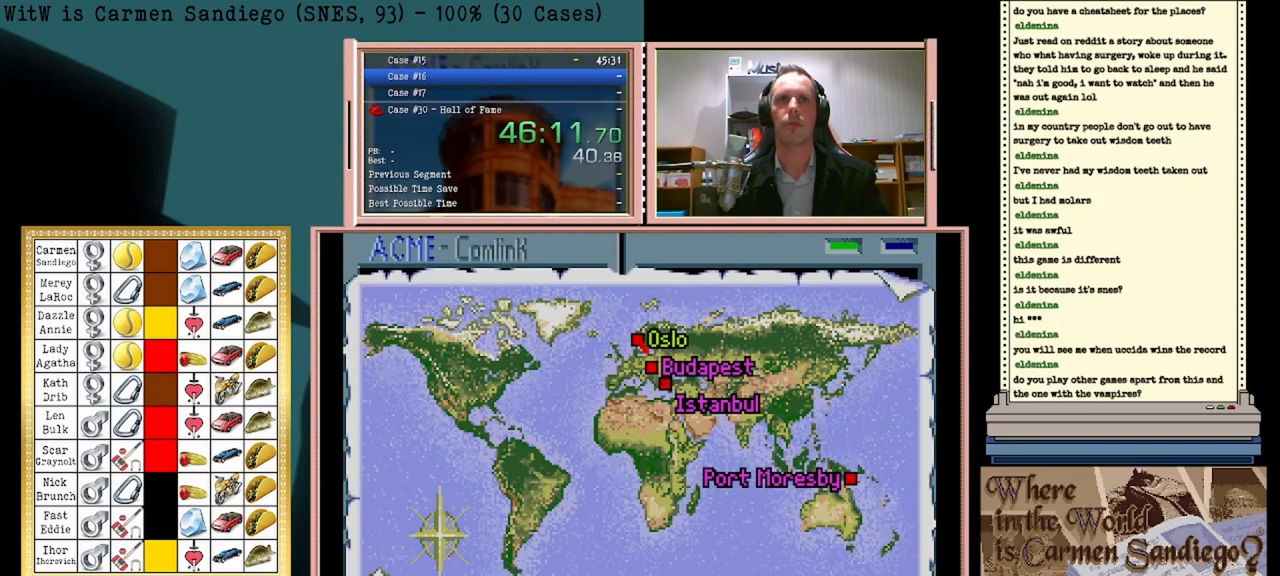
{"buttons": ["A"], "events": []}
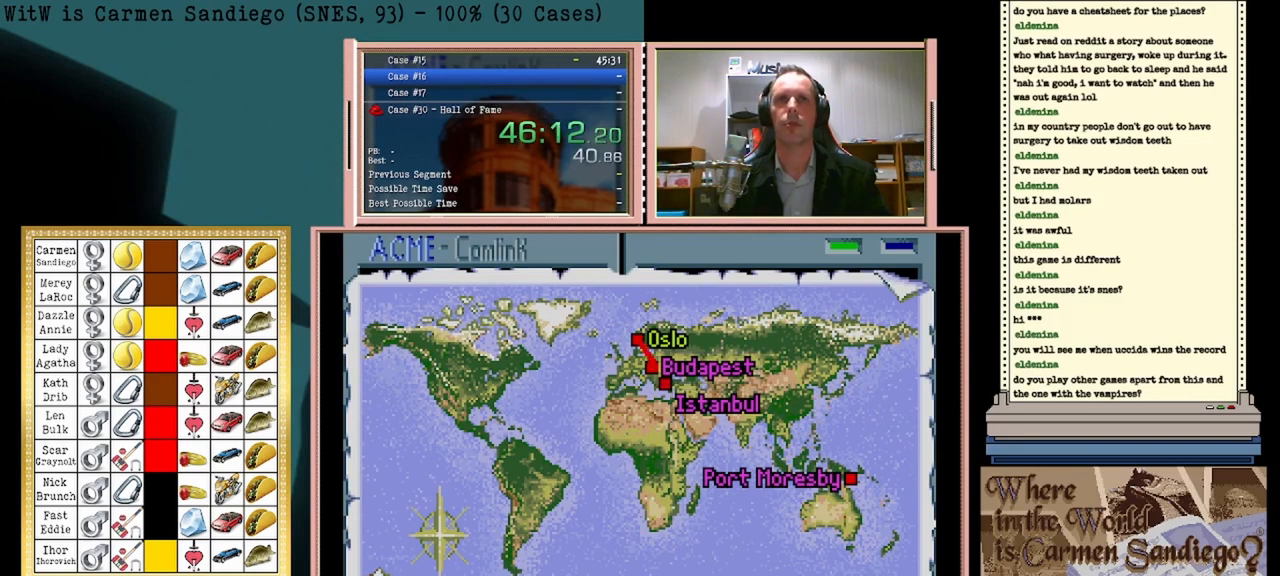
{"buttons": ["A"], "events": []}
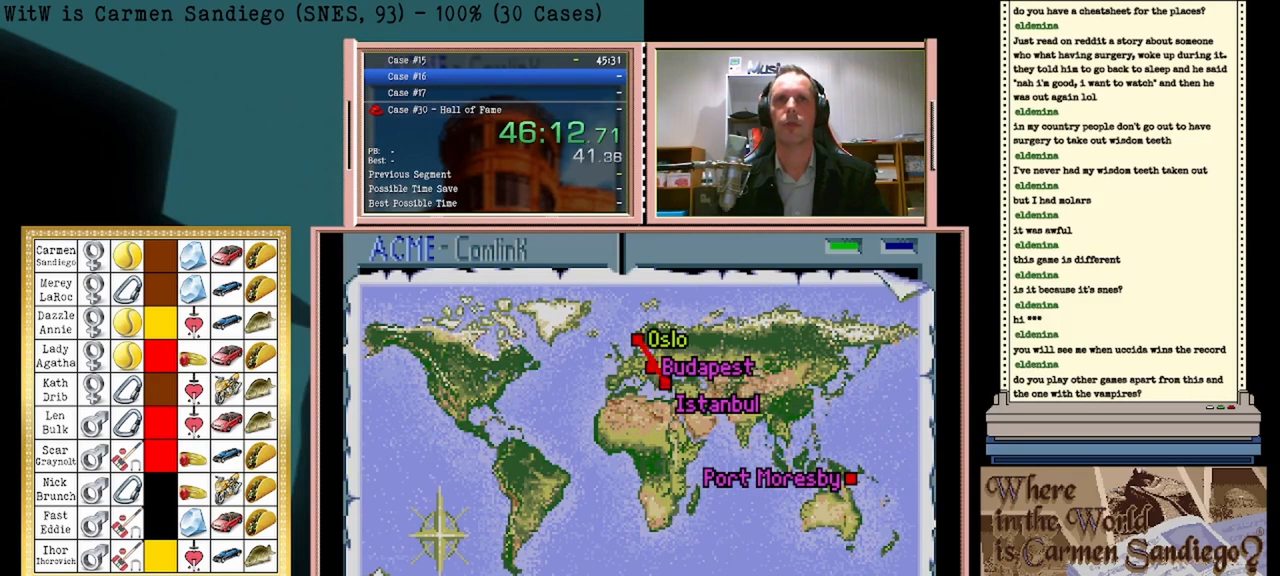
{"buttons": ["A"], "events": []}
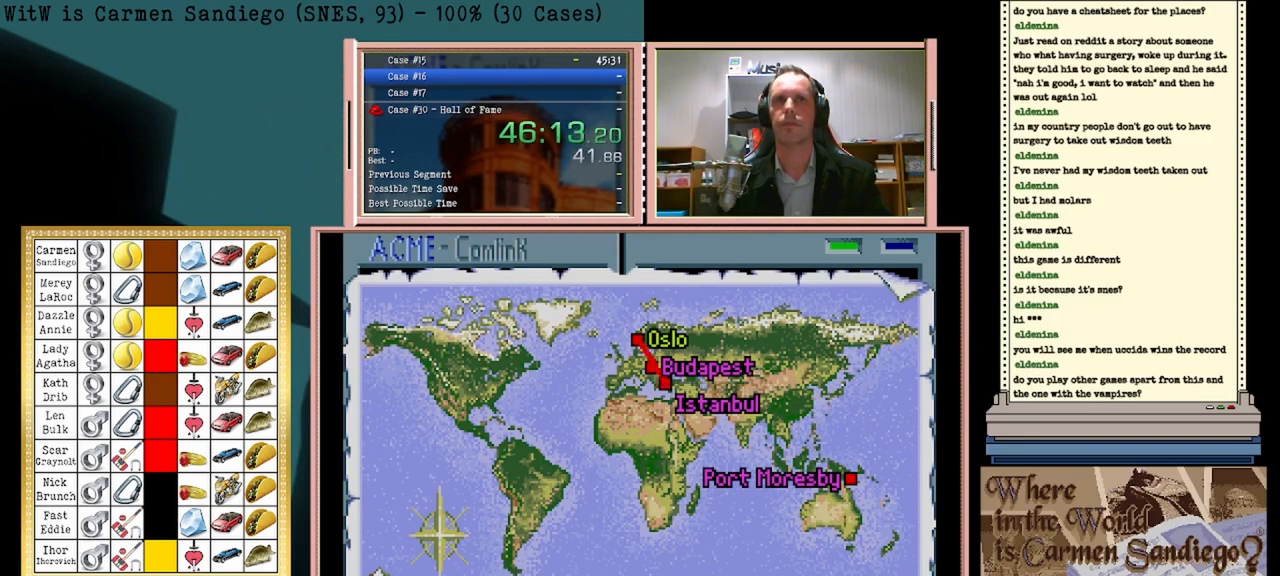
{"buttons": ["A"], "events": []}
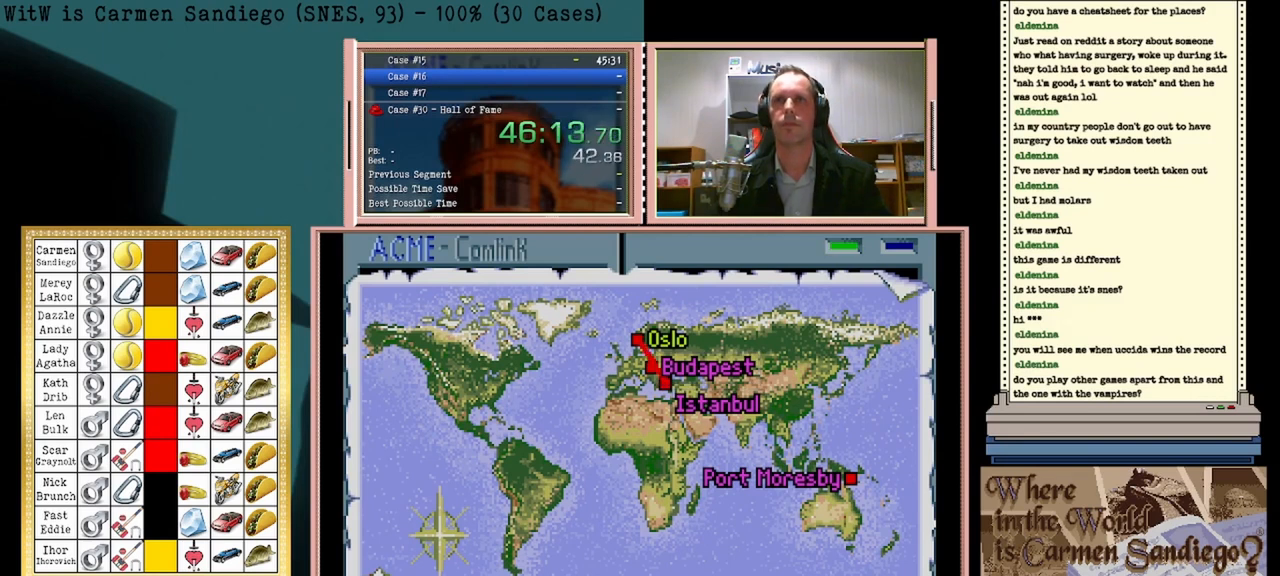
{"buttons": ["A"], "events": []}
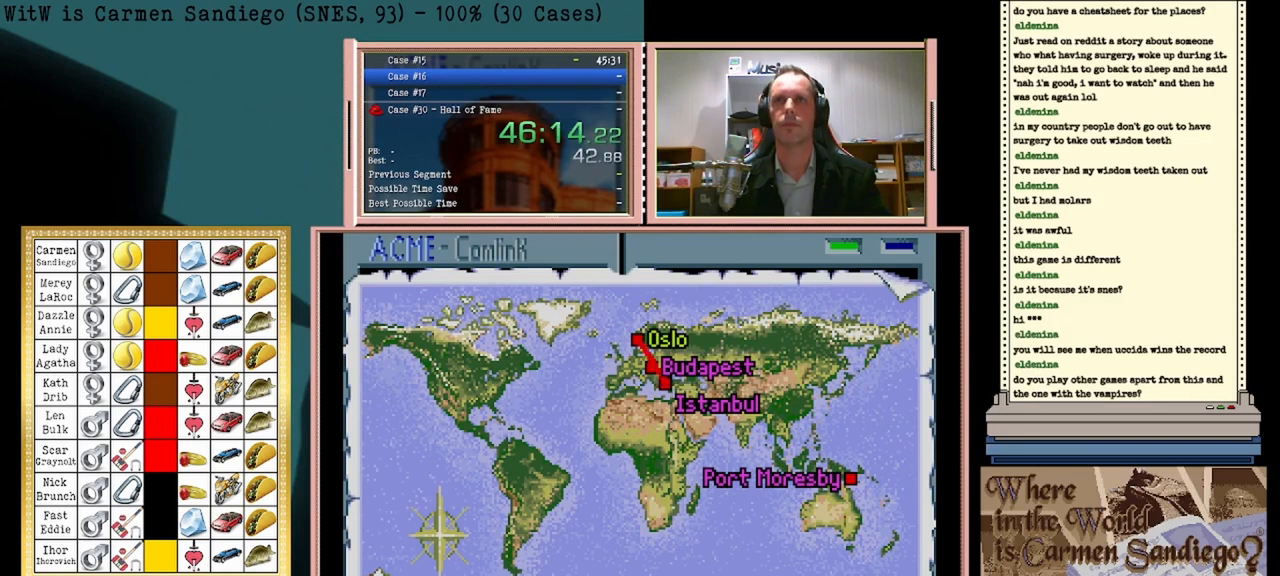
{"buttons": [], "events": [[83, "A", "up"]]}
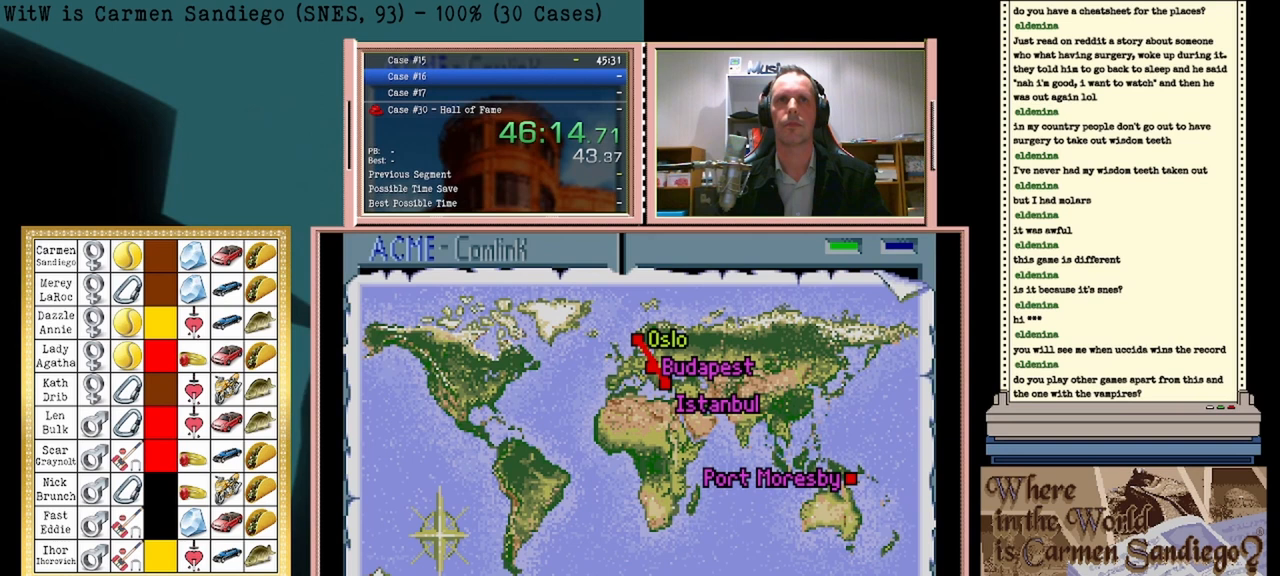
{"buttons": [], "events": []}
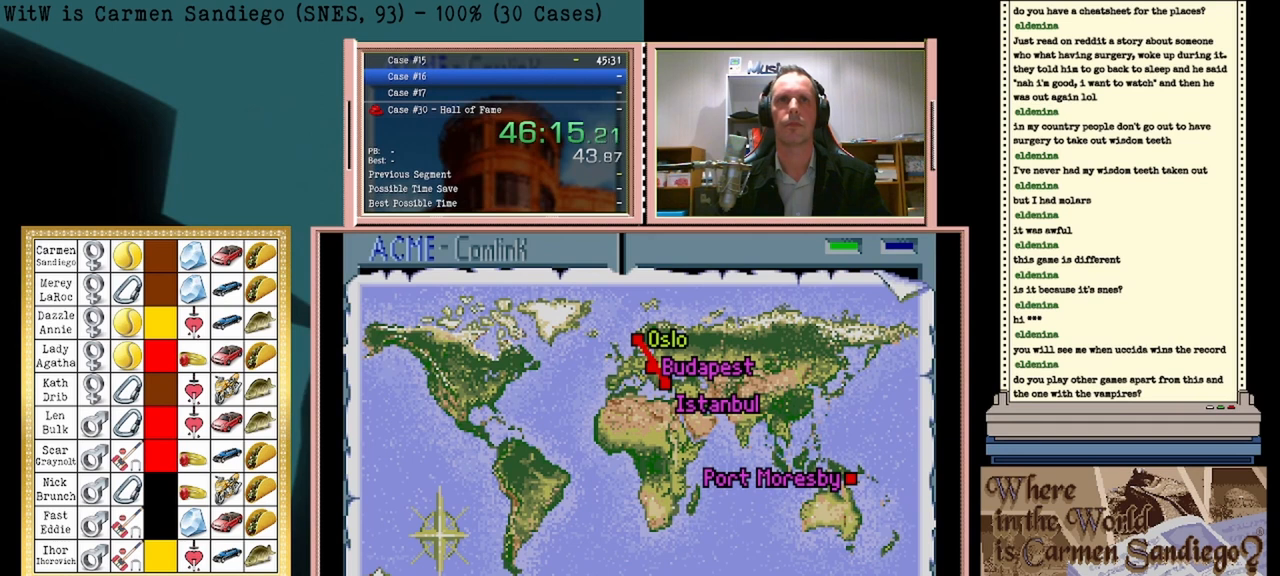
{"buttons": ["DPAD_RIGHT"], "events": [[500, "DPAD_RIGHT", "down"]]}
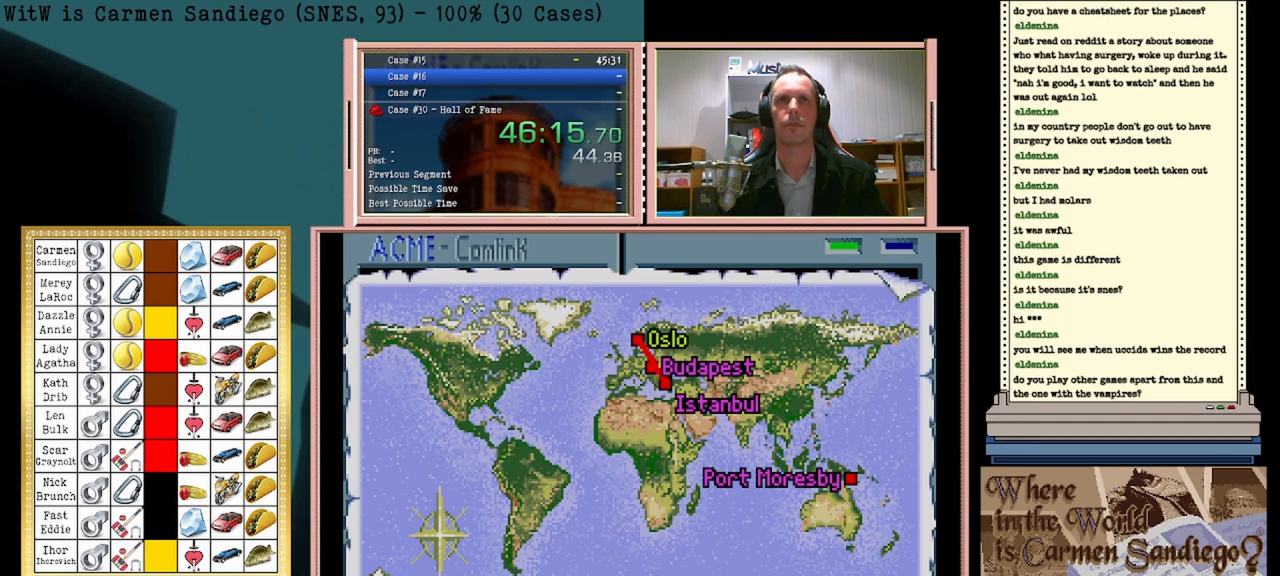
{"buttons": [], "events": [[250, "DPAD_RIGHT", "up"]]}
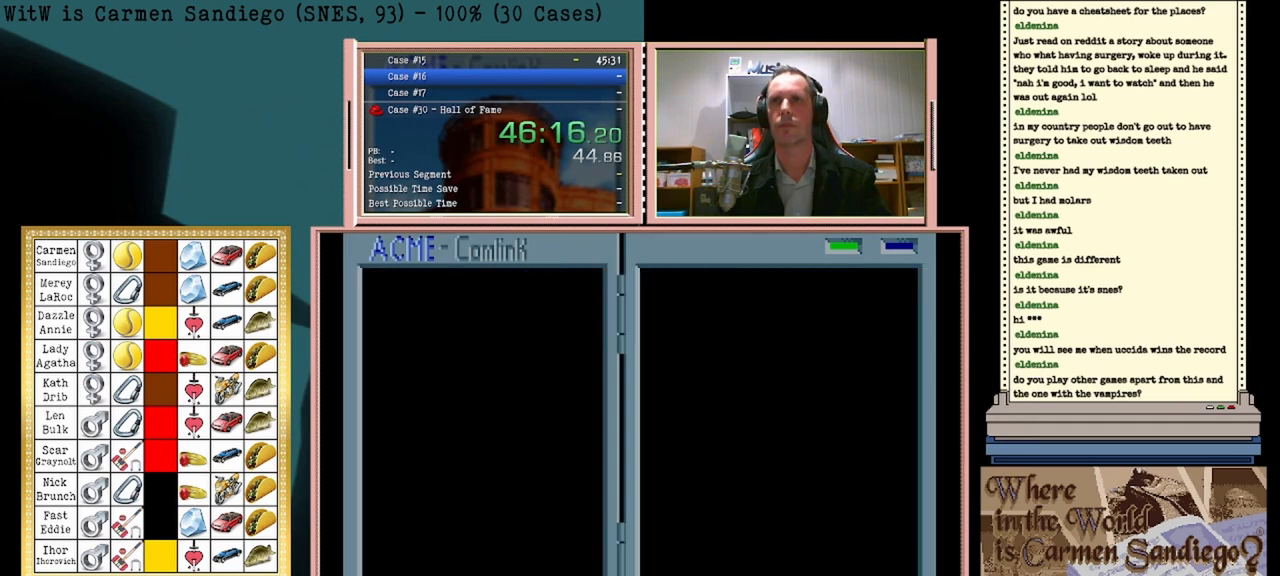
{"buttons": [], "events": []}
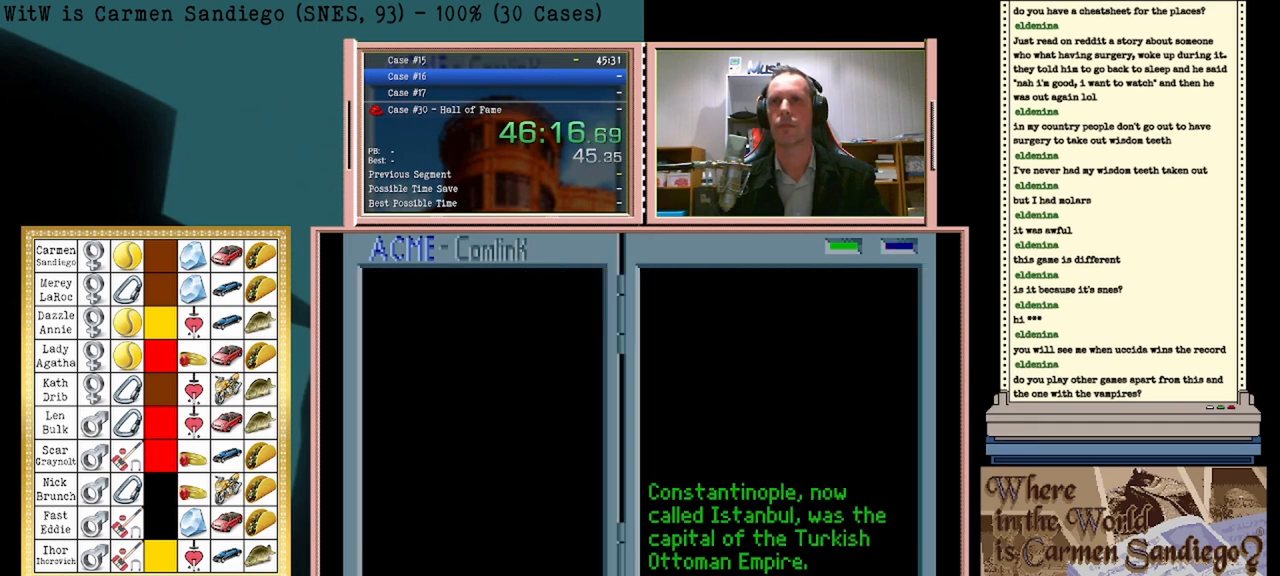
{"buttons": [], "events": []}
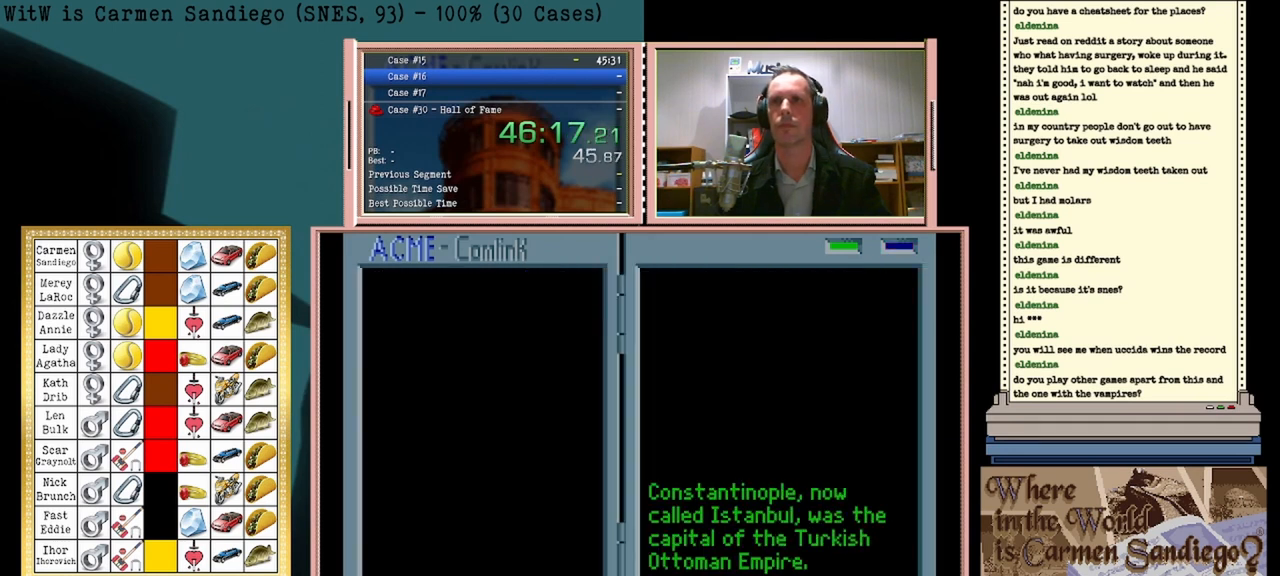
{"buttons": [], "events": []}
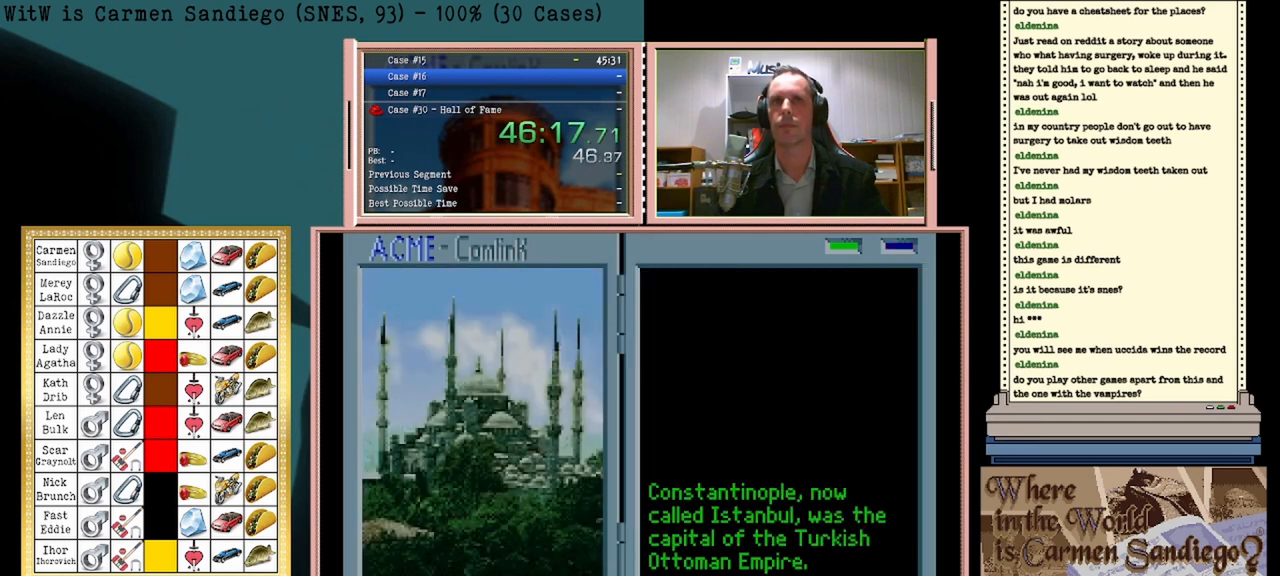
{"buttons": [], "events": [[250, "DPAD_RIGHT", "down"], [500, "DPAD_RIGHT", "up"]]}
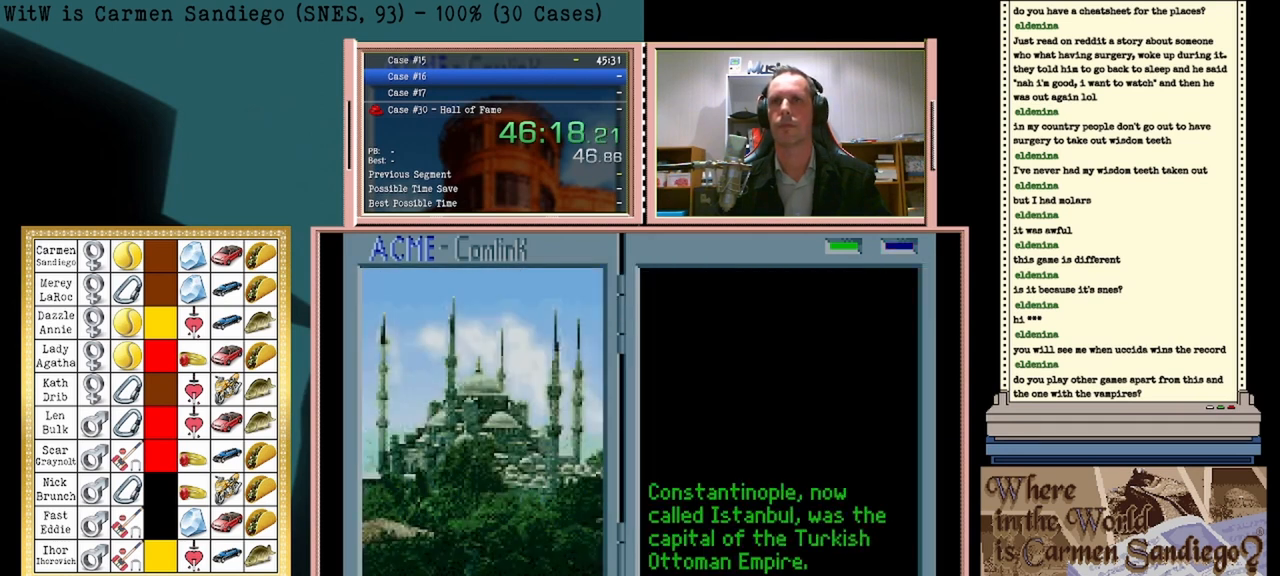
{"buttons": [], "events": [[208, "A", "down"], [333, "A", "up"]]}
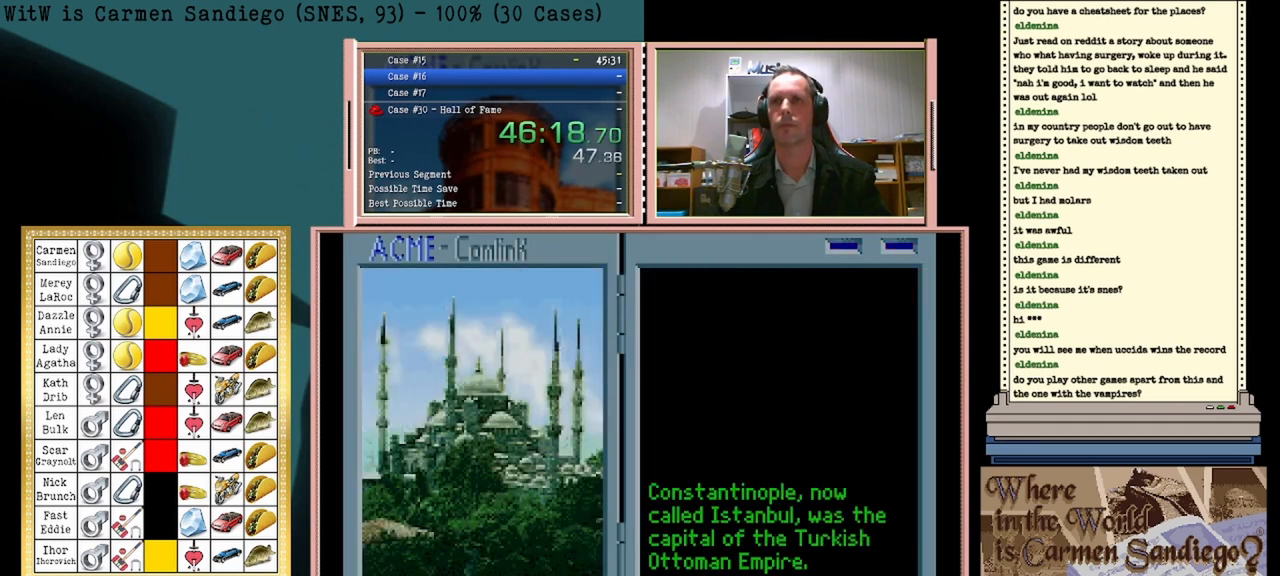
{"buttons": [], "events": []}
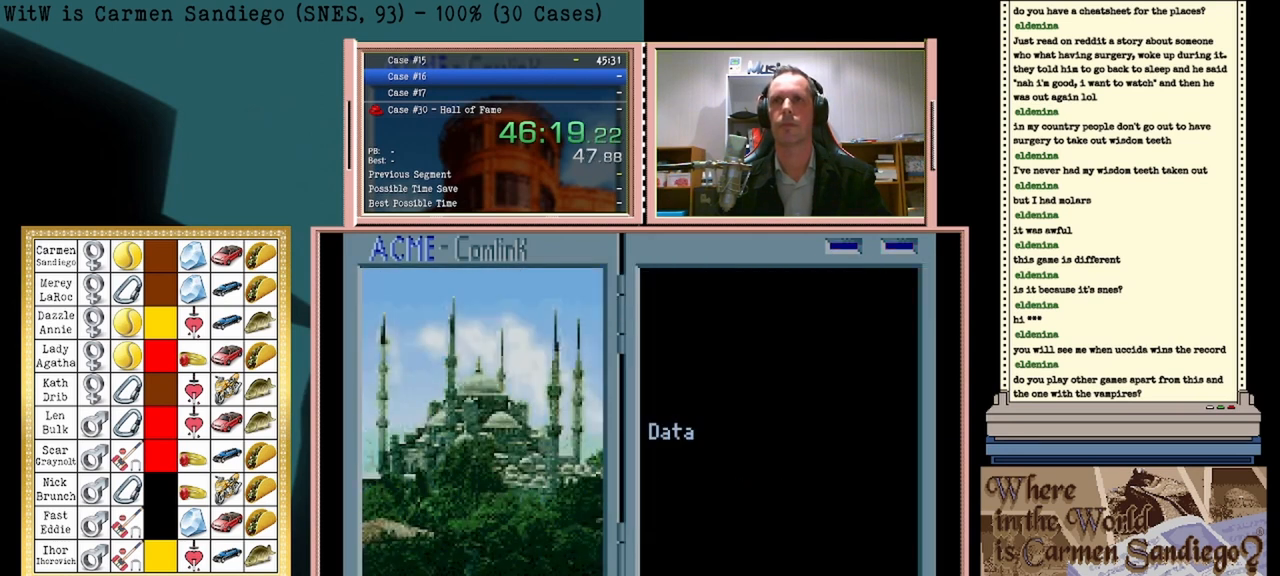
{"buttons": [], "events": []}
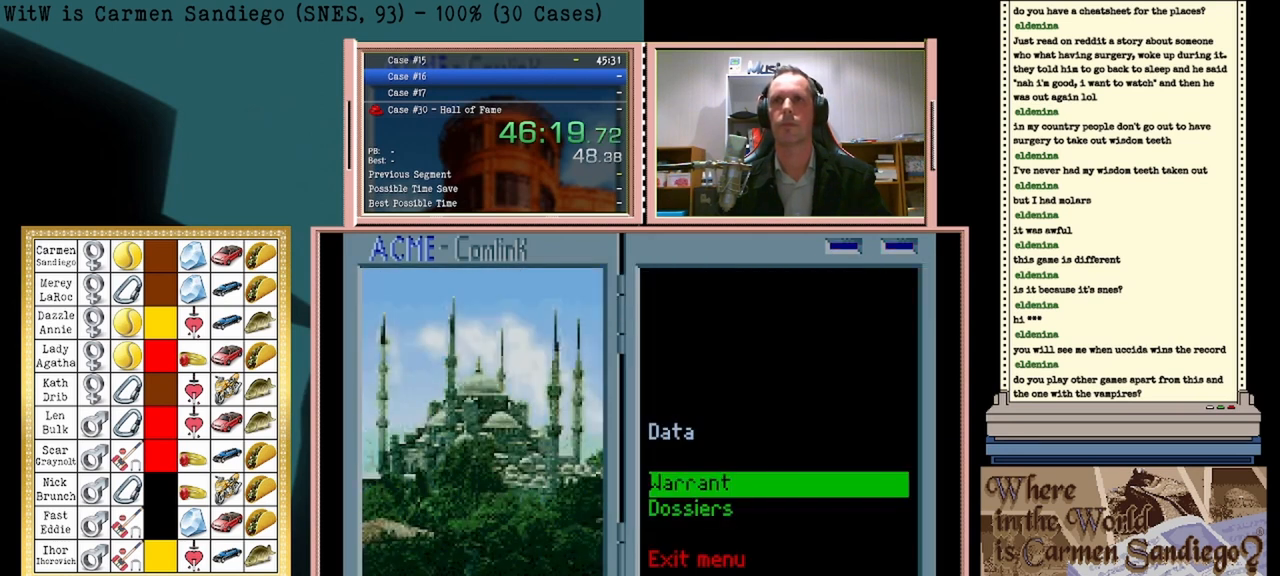
{"buttons": [], "events": [[167, "A", "down"], [292, "A", "up"]]}
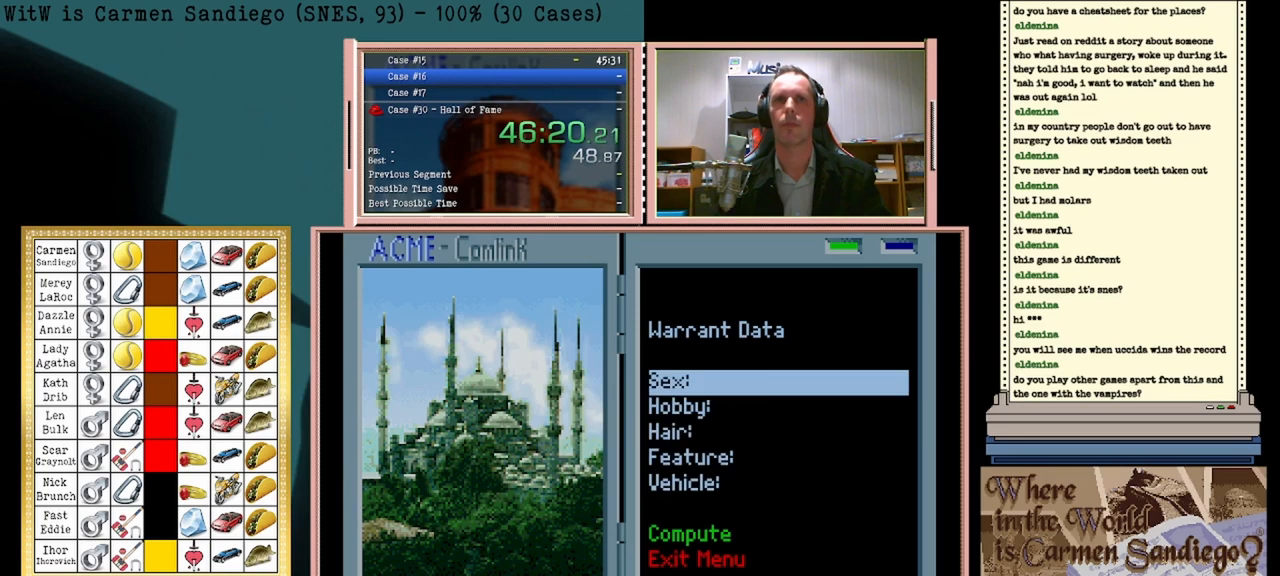
{"buttons": [], "events": [[417, "A", "down"], [500, "A", "up"]]}
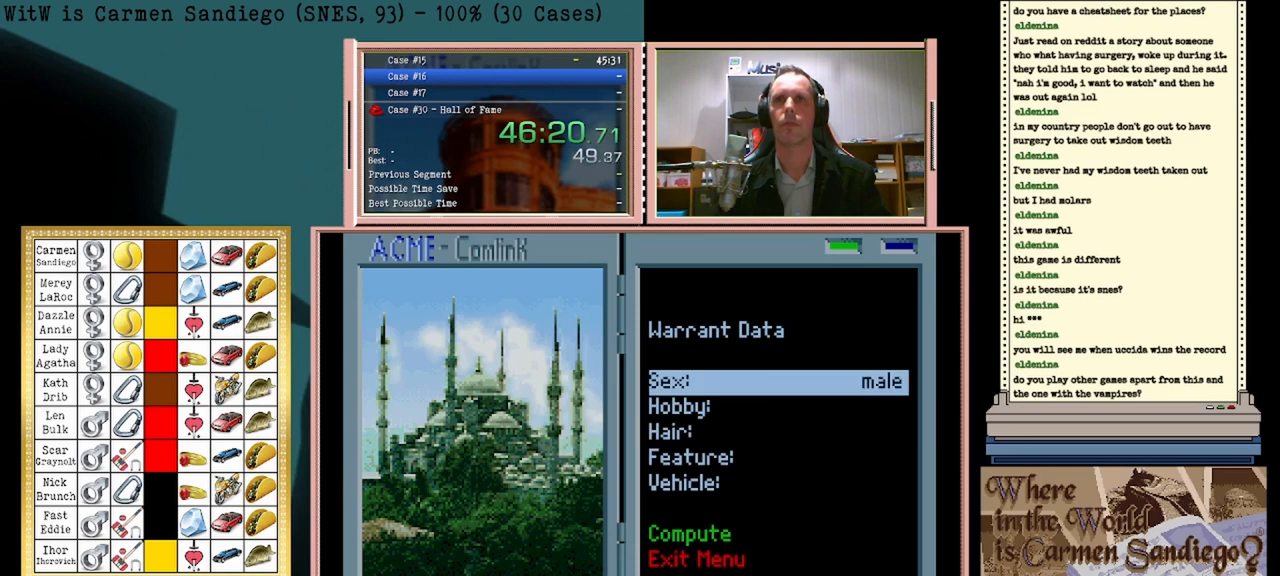
{"buttons": [], "events": [[250, "A", "down"], [375, "A", "up"]]}
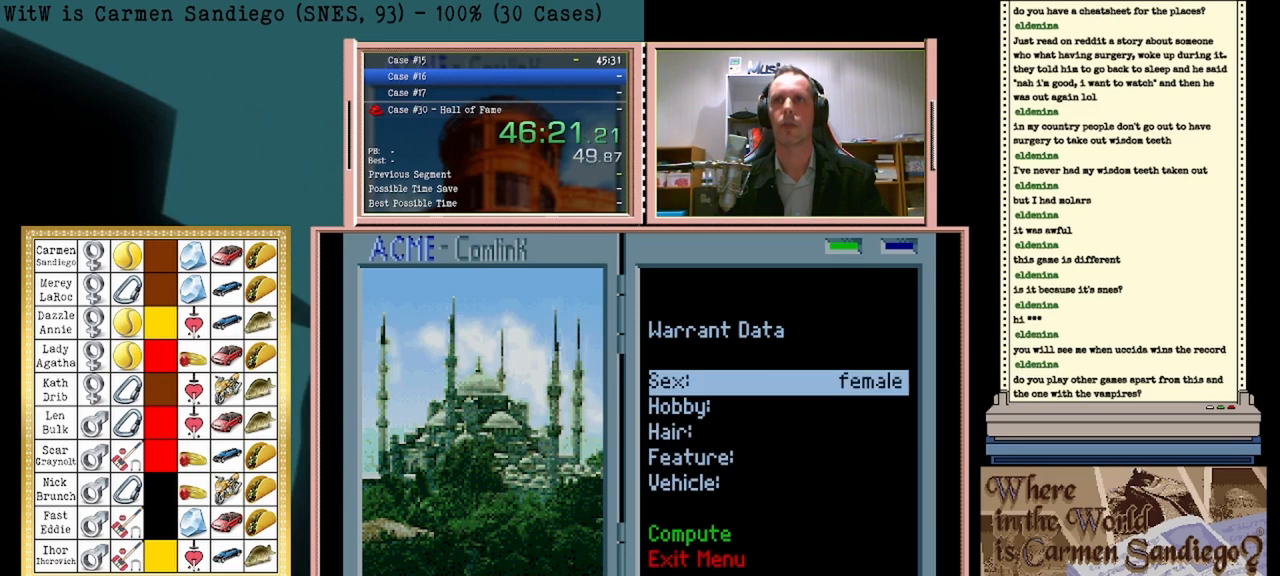
{"buttons": [], "events": [[83, "DPAD_DOWN", "down"], [208, "DPAD_DOWN", "up"], [333, "DPAD_DOWN", "down"], [500, "DPAD_DOWN", "up"]]}
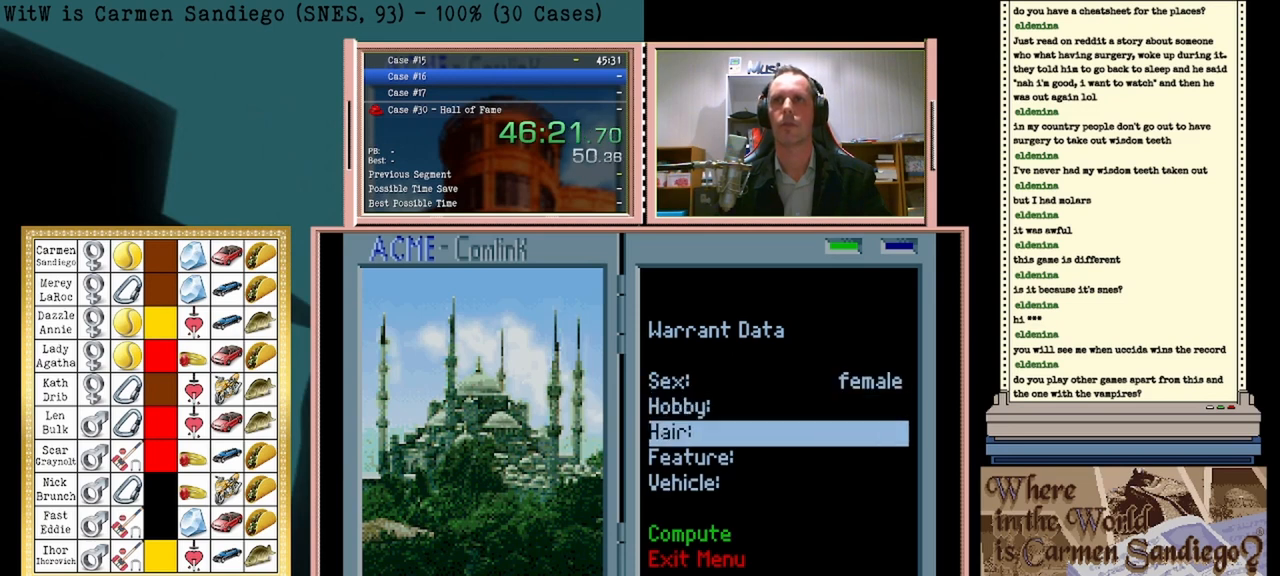
{"buttons": ["DPAD_DOWN"], "events": [[125, "A", "down"], [250, "A", "up"], [417, "DPAD_DOWN", "down"]]}
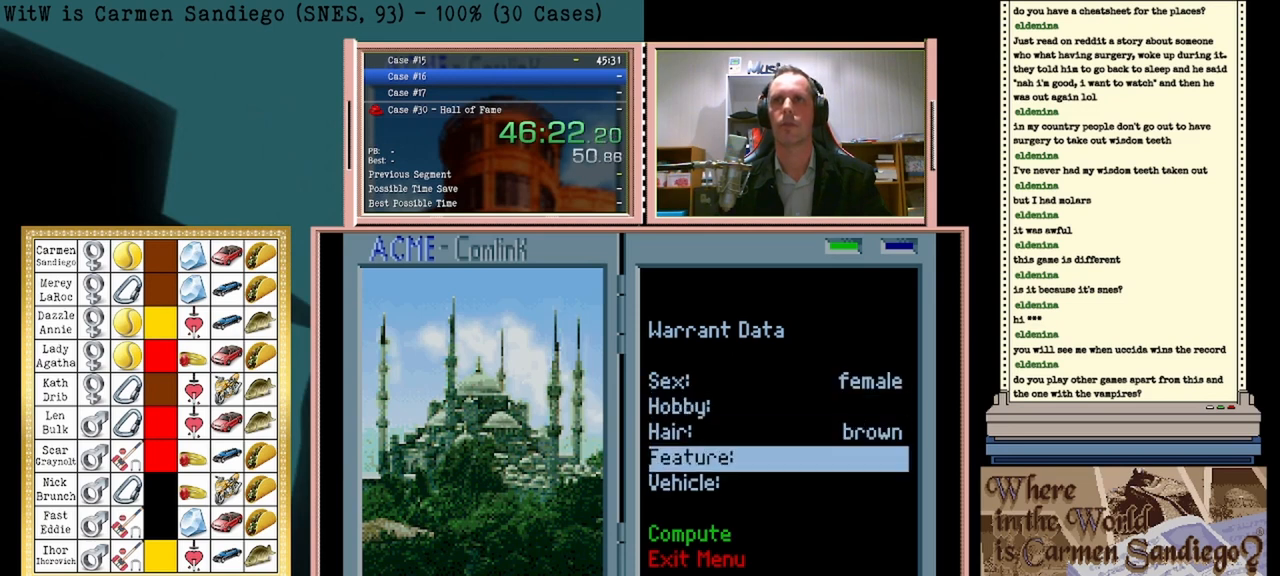
{"buttons": ["A"], "events": [[42, "DPAD_DOWN", "up"], [208, "DPAD_DOWN", "down"], [333, "DPAD_DOWN", "up"], [417, "A", "down"]]}
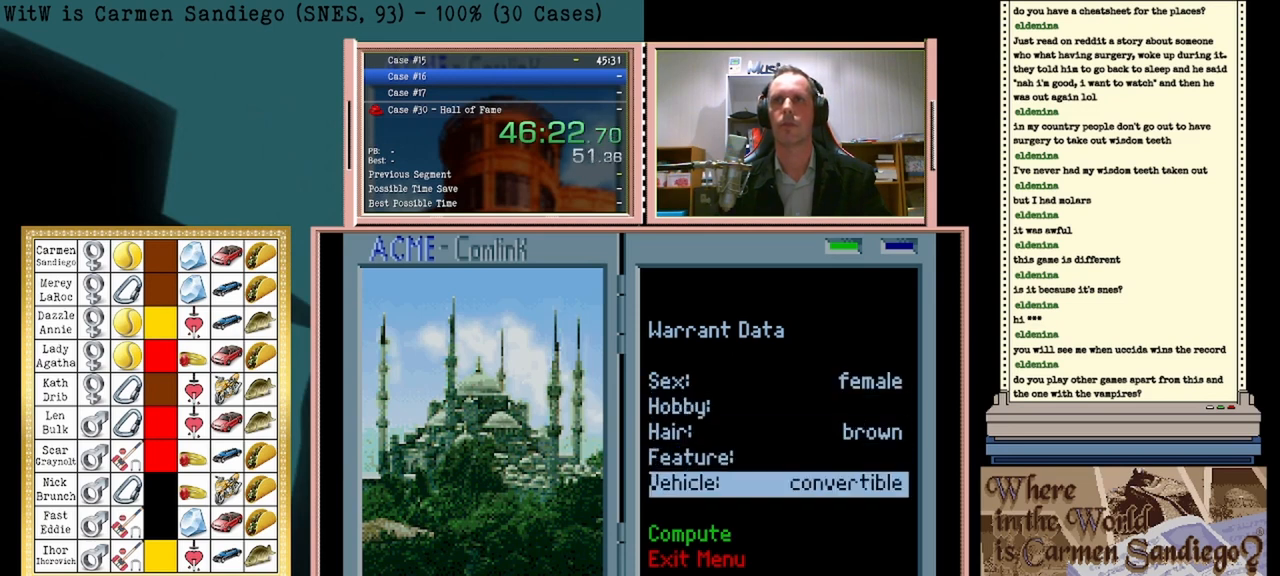
{"buttons": ["DPAD_DOWN"], "events": [[42, "A", "up"], [167, "A", "down"], [333, "A", "up"], [500, "DPAD_DOWN", "down"]]}